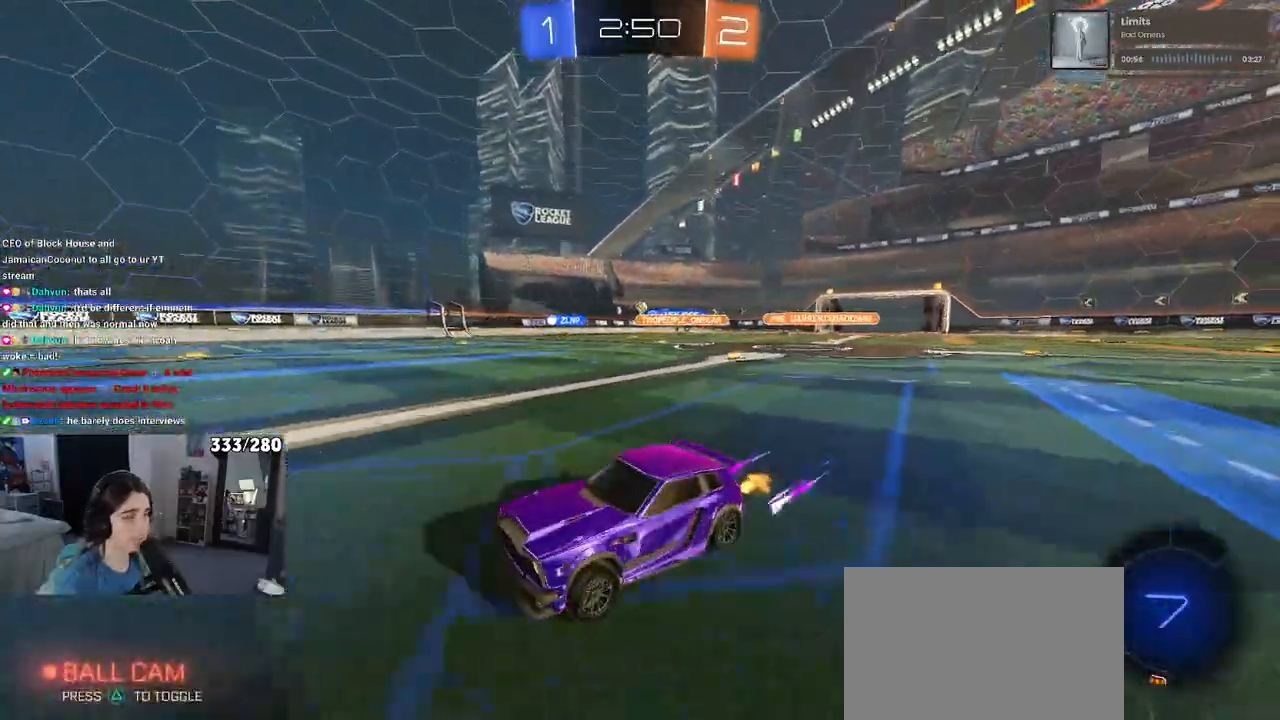
Gameplay with a controller (PlayStation layout); each line is a JSON object with the inputs held at the frame after it. "events" lists button and stick changes between this image and that frame as [ms after this image, input, new state], when the widget could be followed in between. Not read: R2.
{"buttons": ["R1"], "left_stick": "right", "right_stick": "center", "events": [[67, "left_stick", "center"], [300, "left_stick", "right"], [450, "R1", "down"]]}
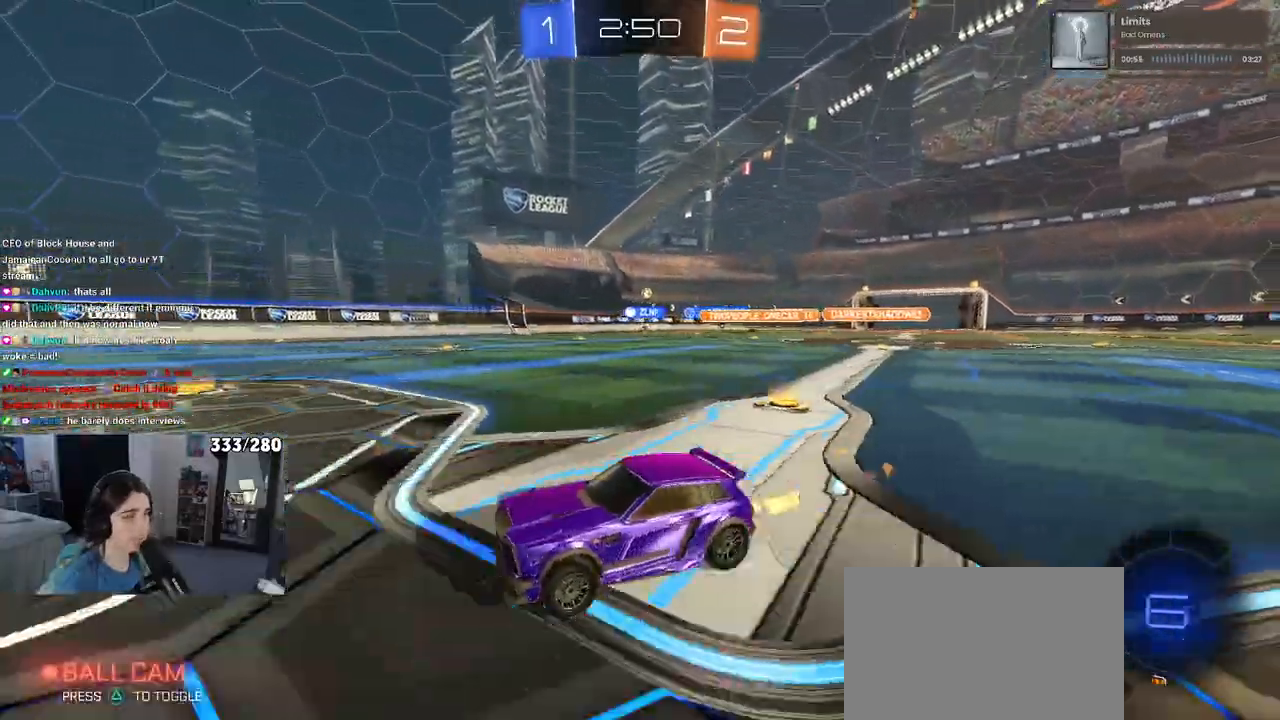
{"buttons": ["TRIANGLE"], "left_stick": "right", "right_stick": "center", "events": [[83, "TRIANGLE", "down"], [267, "TRIANGLE", "up"], [300, "R1", "up"], [400, "TRIANGLE", "down"]]}
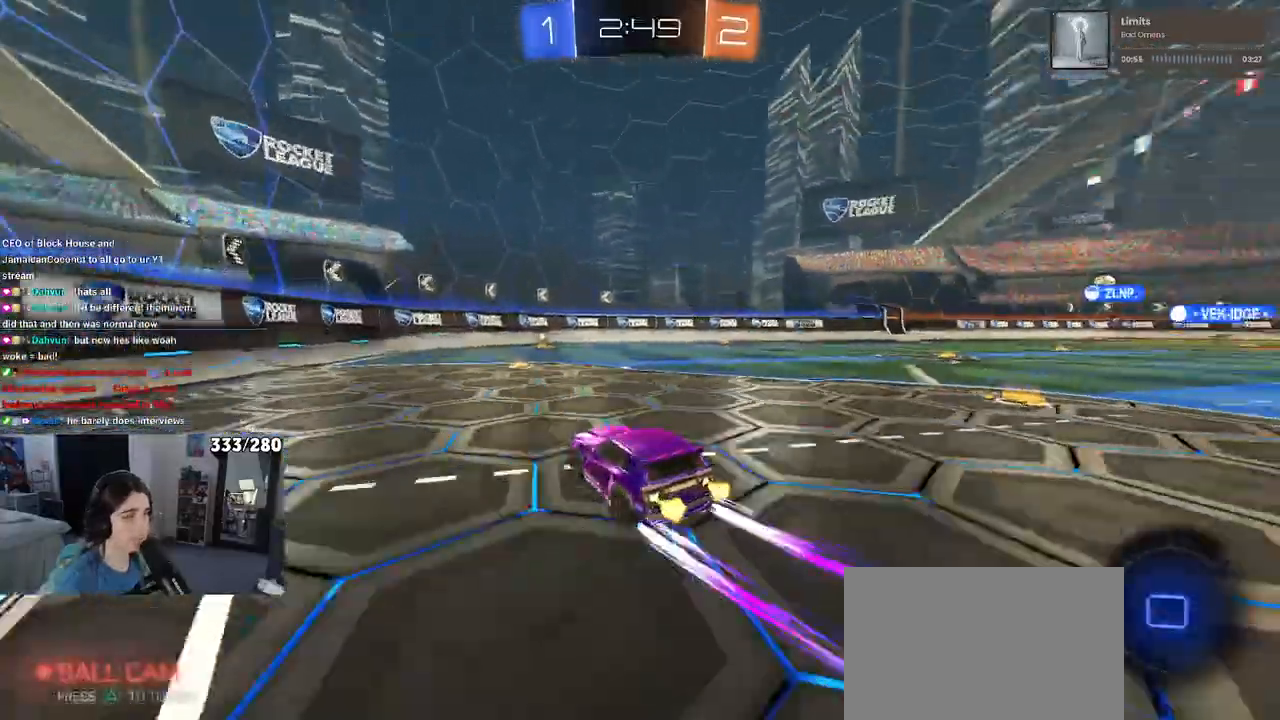
{"buttons": ["TRIANGLE"], "left_stick": "center", "right_stick": "center", "events": [[167, "left_stick", "center"], [217, "left_stick", "left"], [367, "left_stick", "center"]]}
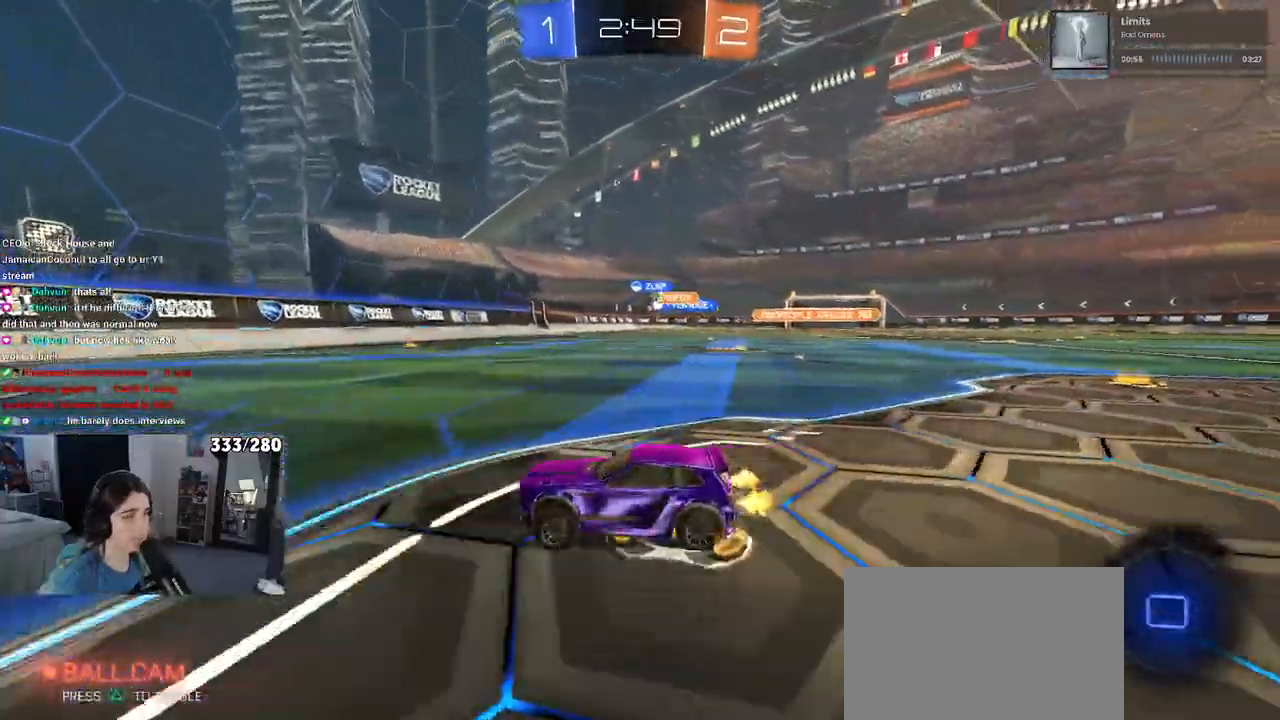
{"buttons": [], "left_stick": "right", "right_stick": "center", "events": [[50, "left_stick", "right"], [117, "TRIANGLE", "up"], [417, "SQUARE", "down"], [500, "SQUARE", "up"]]}
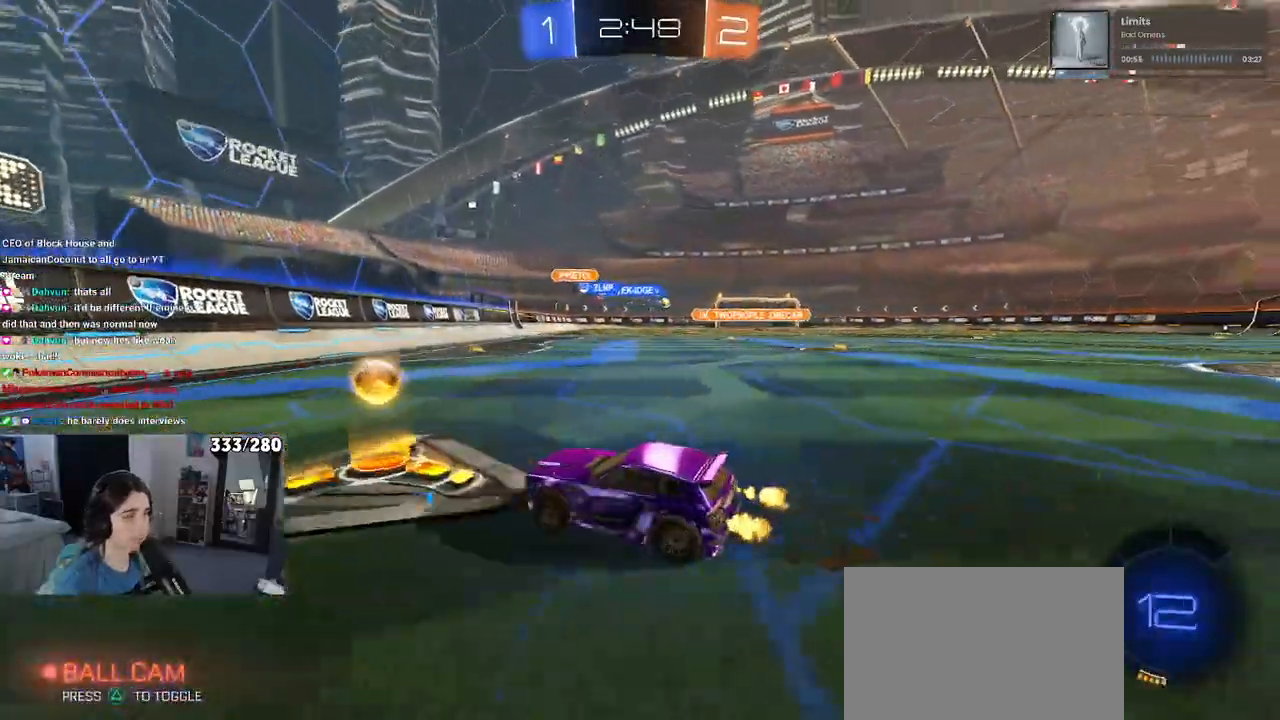
{"buttons": ["R1"], "left_stick": "right", "right_stick": "center"}
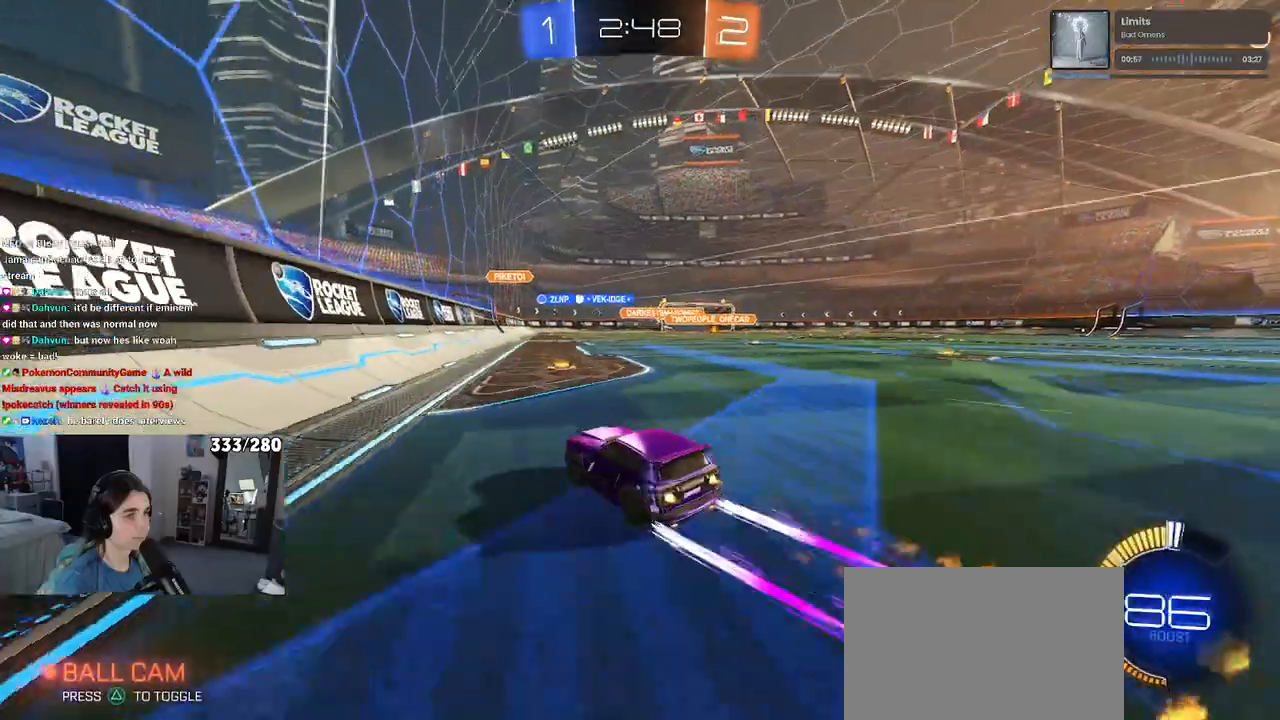
{"buttons": [], "left_stick": "right", "right_stick": "center", "events": [[133, "left_stick", "center"], [200, "R1", "up"], [283, "left_stick", "right"]]}
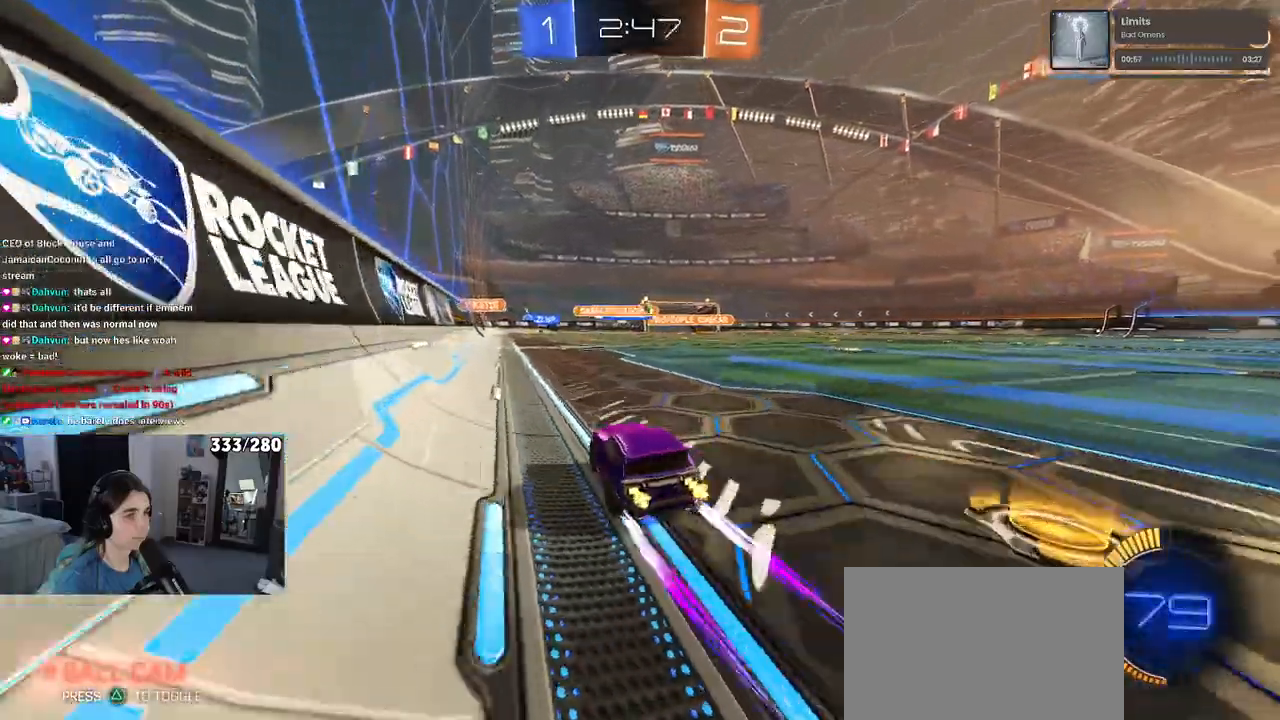
{"buttons": [], "left_stick": "right", "right_stick": "center", "events": [[250, "left_stick", "center"], [333, "left_stick", "right"]]}
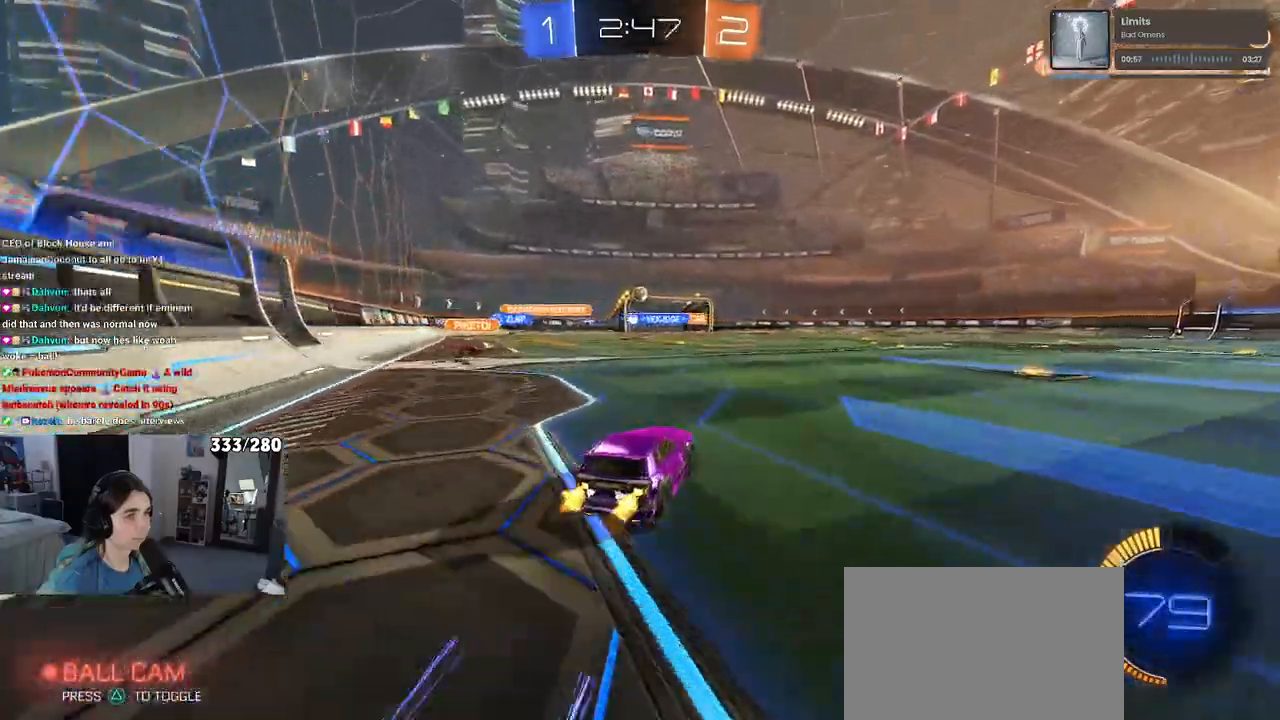
{"buttons": [], "left_stick": "right", "right_stick": "center", "events": [[17, "left_stick", "center"], [33, "R1", "down"], [233, "R1", "up"], [233, "left_stick", "right"]]}
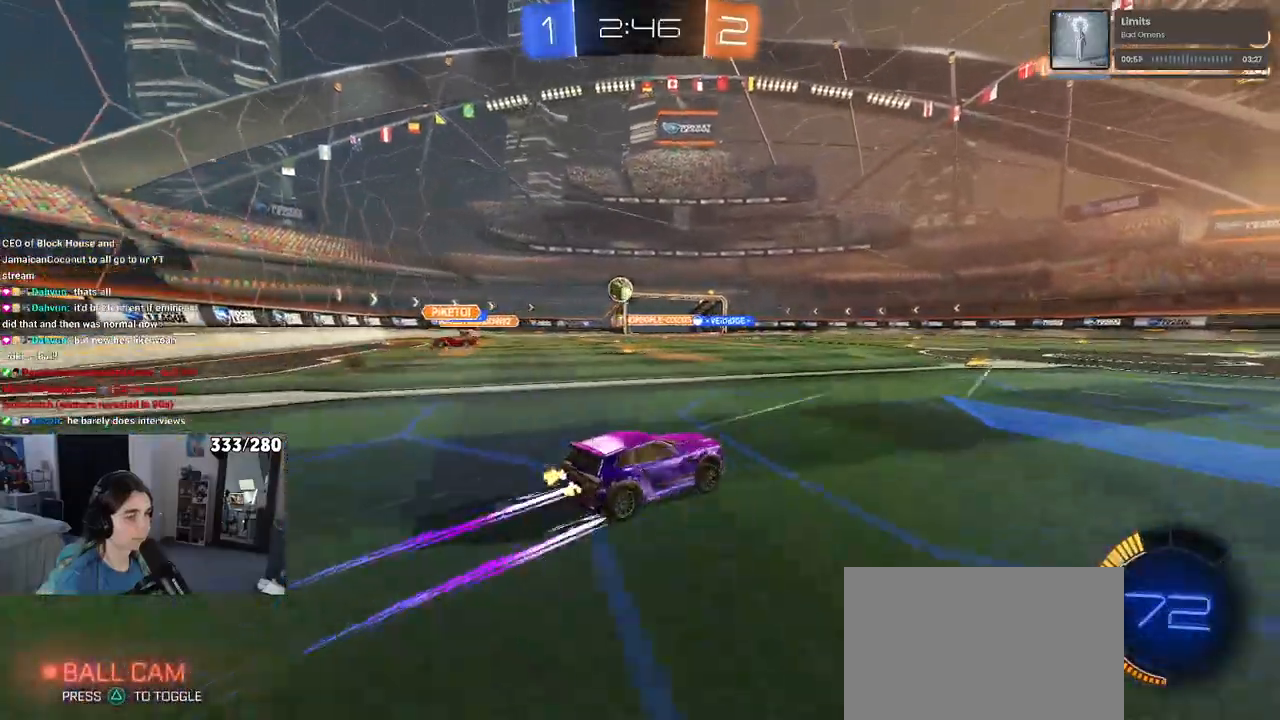
{"buttons": [], "left_stick": "center", "right_stick": "center", "events": [[317, "left_stick", "center"]]}
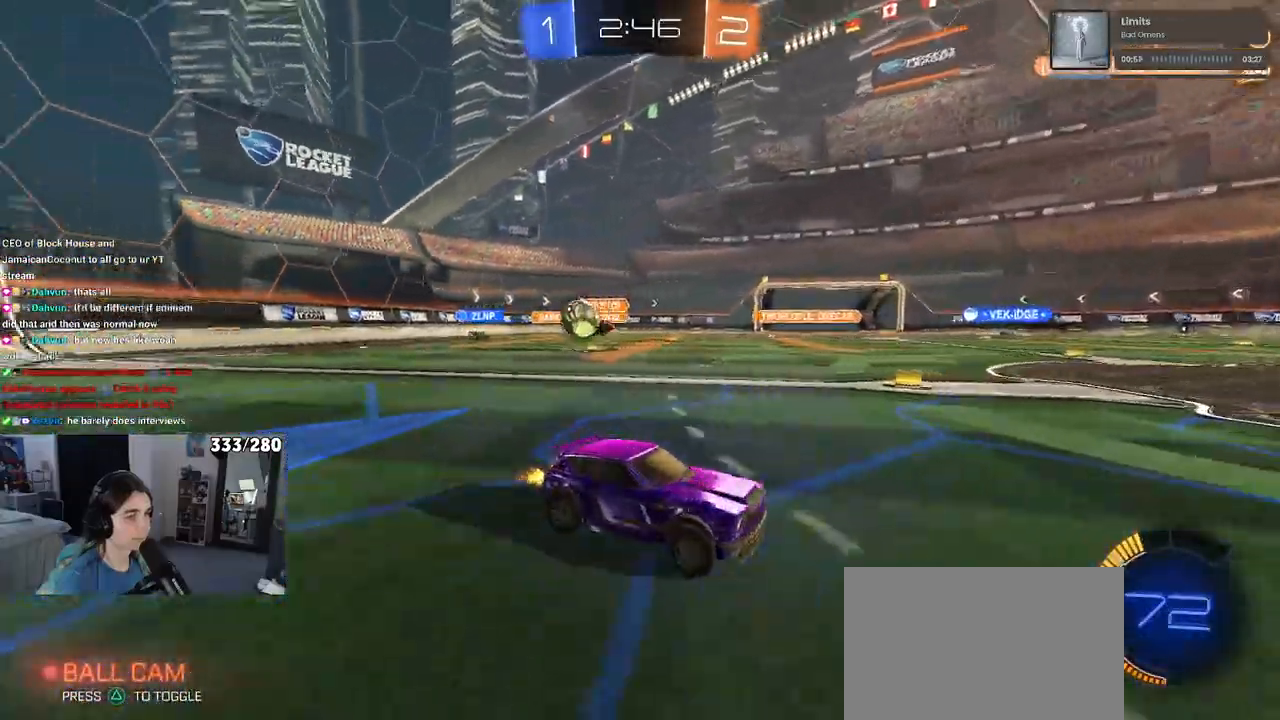
{"buttons": [], "left_stick": "right", "right_stick": "center", "events": [[83, "left_stick", "right"], [350, "SQUARE", "down"], [450, "SQUARE", "up"]]}
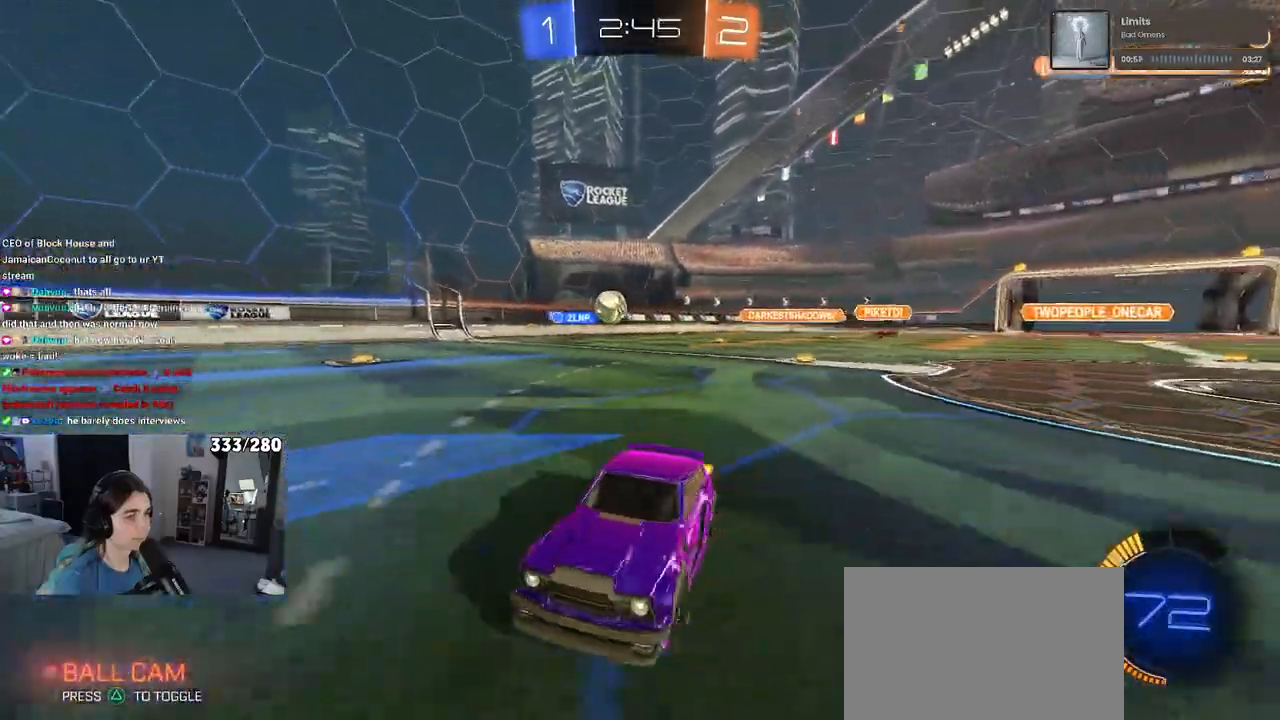
{"buttons": ["R1"], "left_stick": "center", "right_stick": "center", "events": [[333, "R1", "down"], [433, "left_stick", "center"]]}
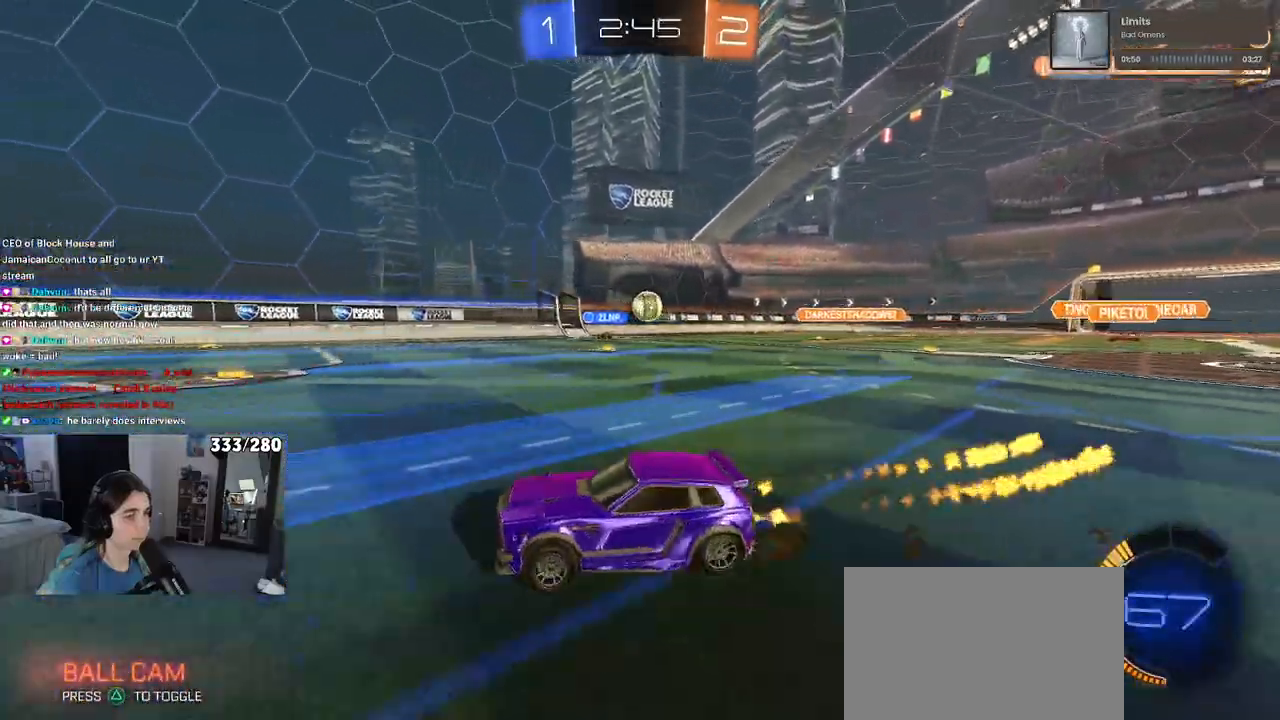
{"buttons": ["SQUARE"], "left_stick": "right", "right_stick": "center", "events": [[150, "R1", "up"], [217, "left_stick", "right"], [450, "SQUARE", "down"]]}
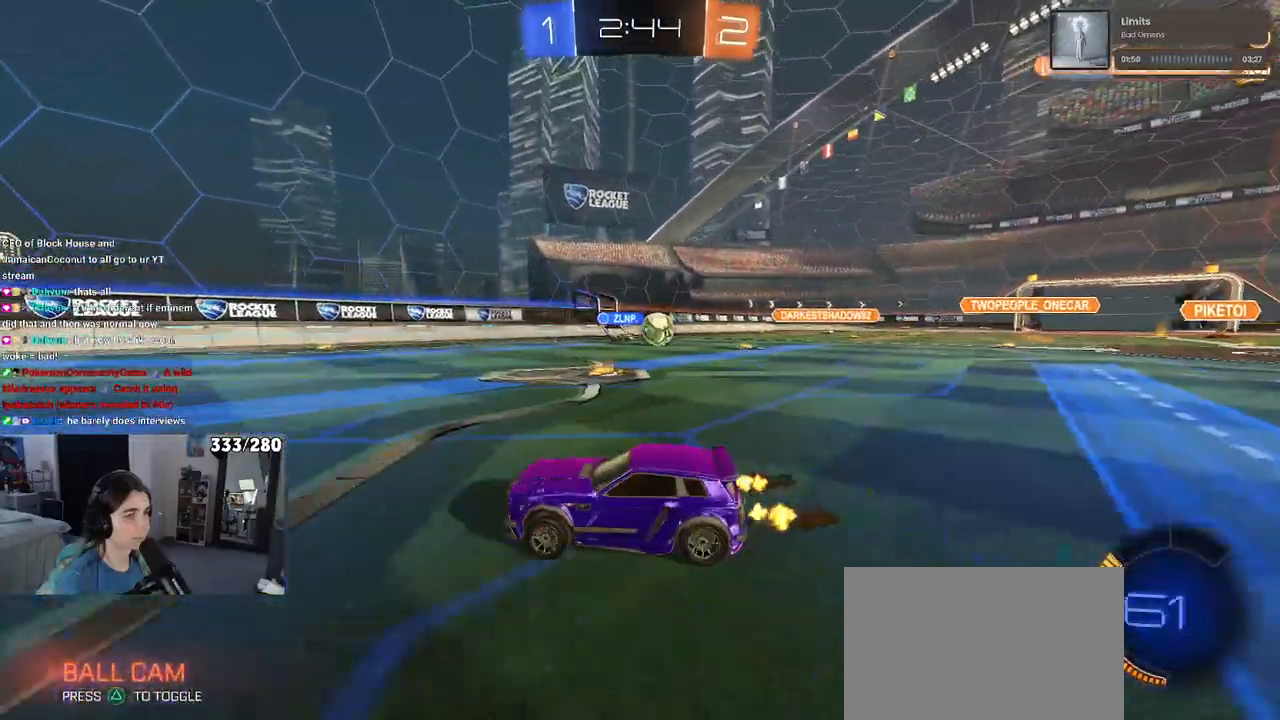
{"buttons": [], "left_stick": "right", "right_stick": "center", "events": [[67, "SQUARE", "up"], [133, "left_stick", "center"], [233, "left_stick", "right"]]}
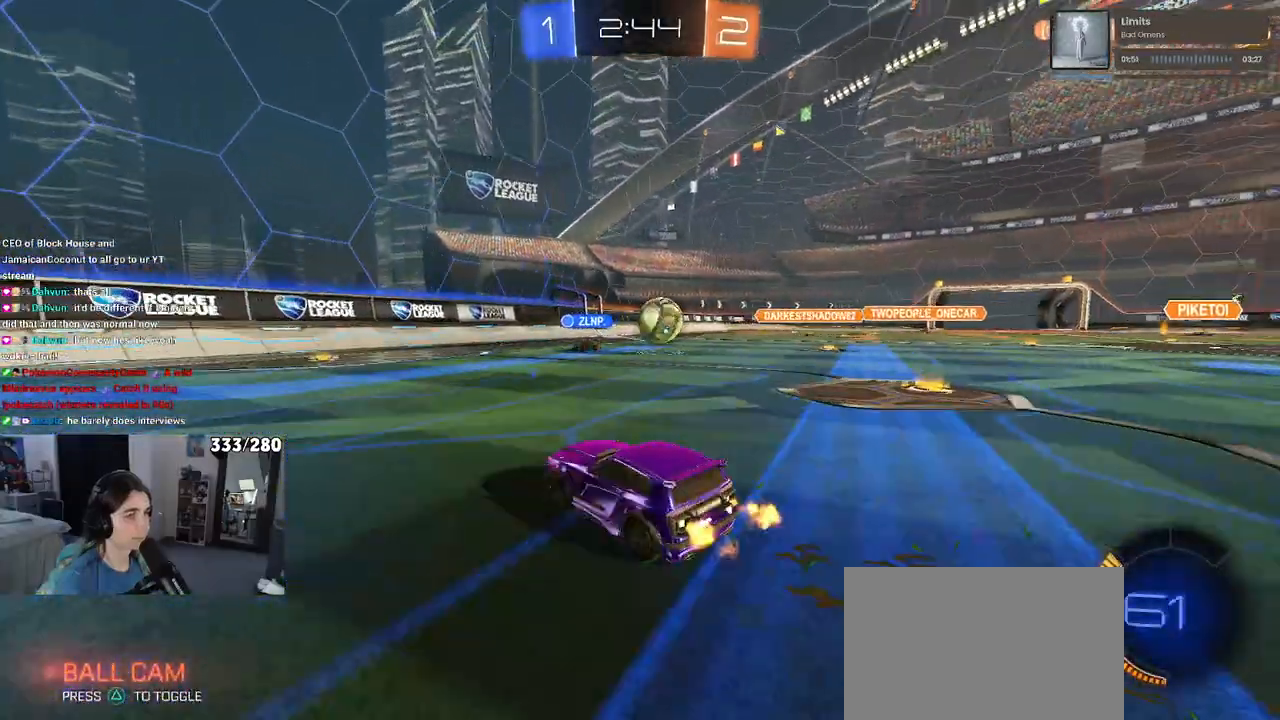
{"buttons": [], "left_stick": "right", "right_stick": "center", "events": [[200, "left_stick", "center"], [400, "left_stick", "right"]]}
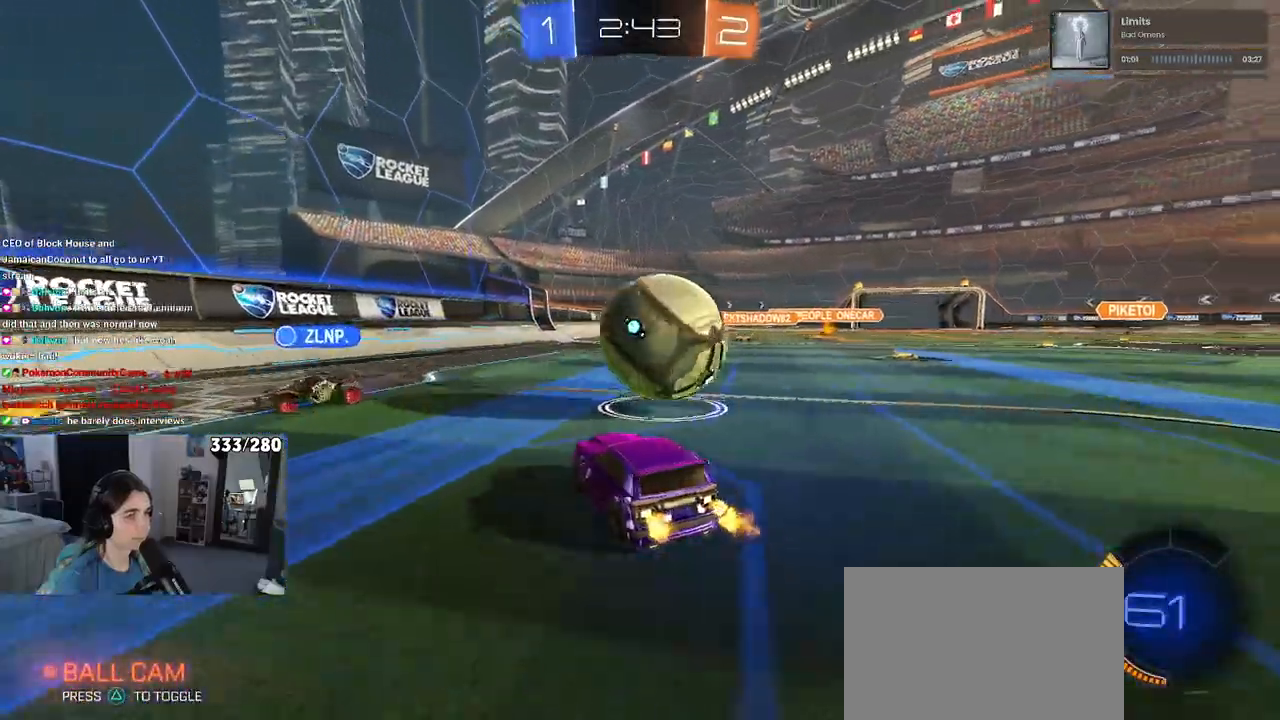
{"buttons": [], "left_stick": "right", "right_stick": "center", "events": [[100, "R1", "down"], [100, "left_stick", "up"], [200, "left_stick", "left"], [317, "left_stick", "center"], [383, "left_stick", "right"], [417, "R1", "up"]]}
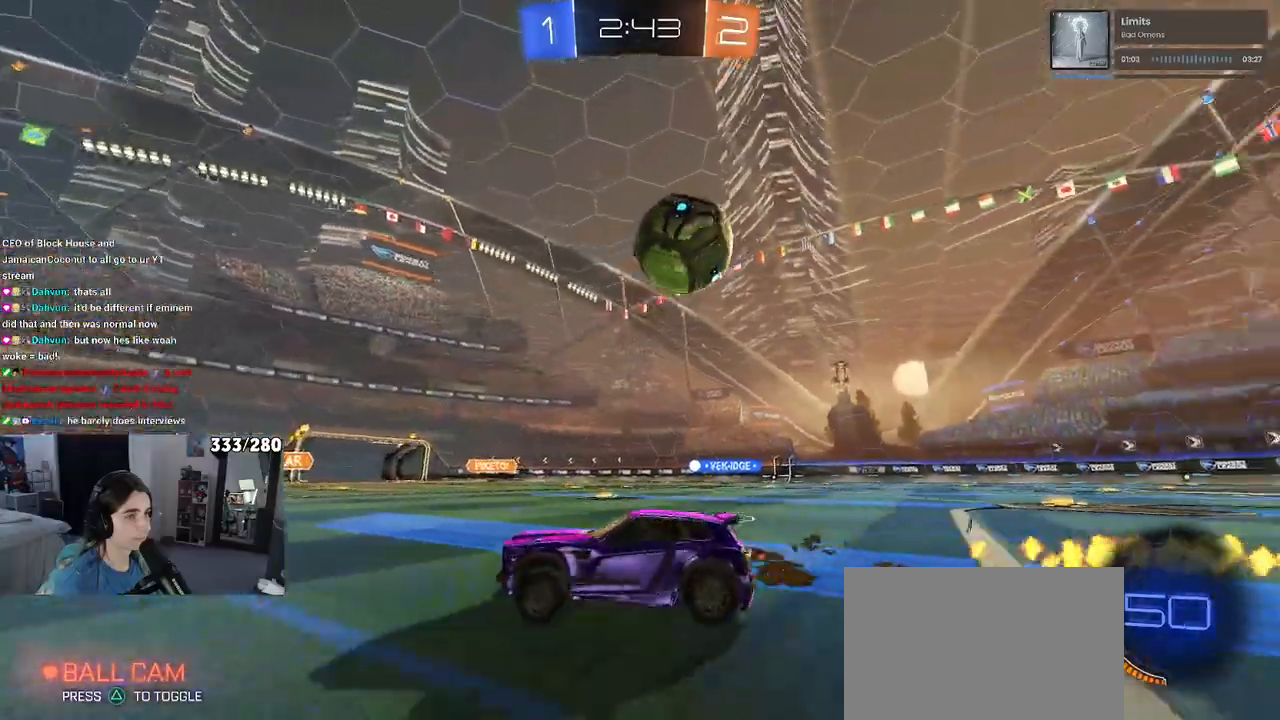
{"buttons": ["CROSS"], "left_stick": "down", "right_stick": "center", "events": [[83, "L2", "down"], [233, "L2", "up"], [450, "CROSS", "down"], [450, "left_stick", "down"]]}
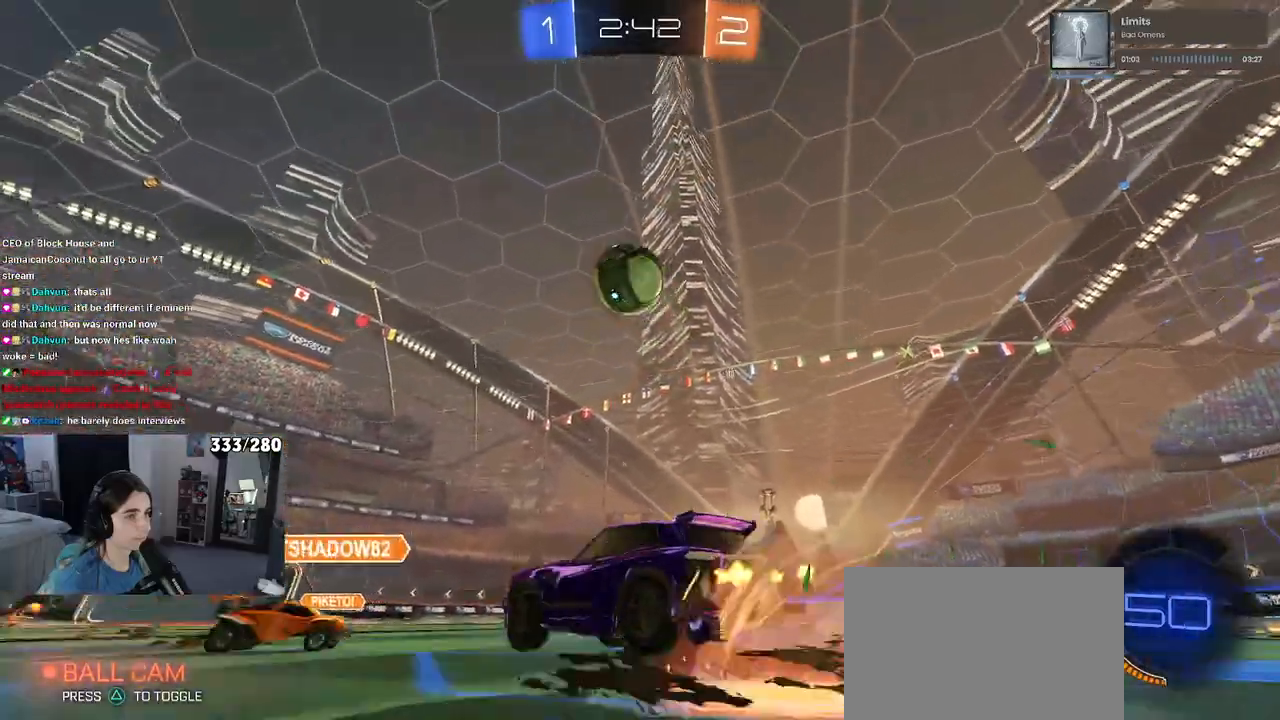
{"buttons": ["L1", "R1"], "left_stick": "up-right", "right_stick": "center", "events": [[50, "R1", "down"], [117, "CROSS", "up"], [133, "left_stick", "center"], [167, "CROSS", "down"], [183, "left_stick", "down-left"], [233, "L1", "down"], [350, "CROSS", "up"], [400, "left_stick", "up-right"]]}
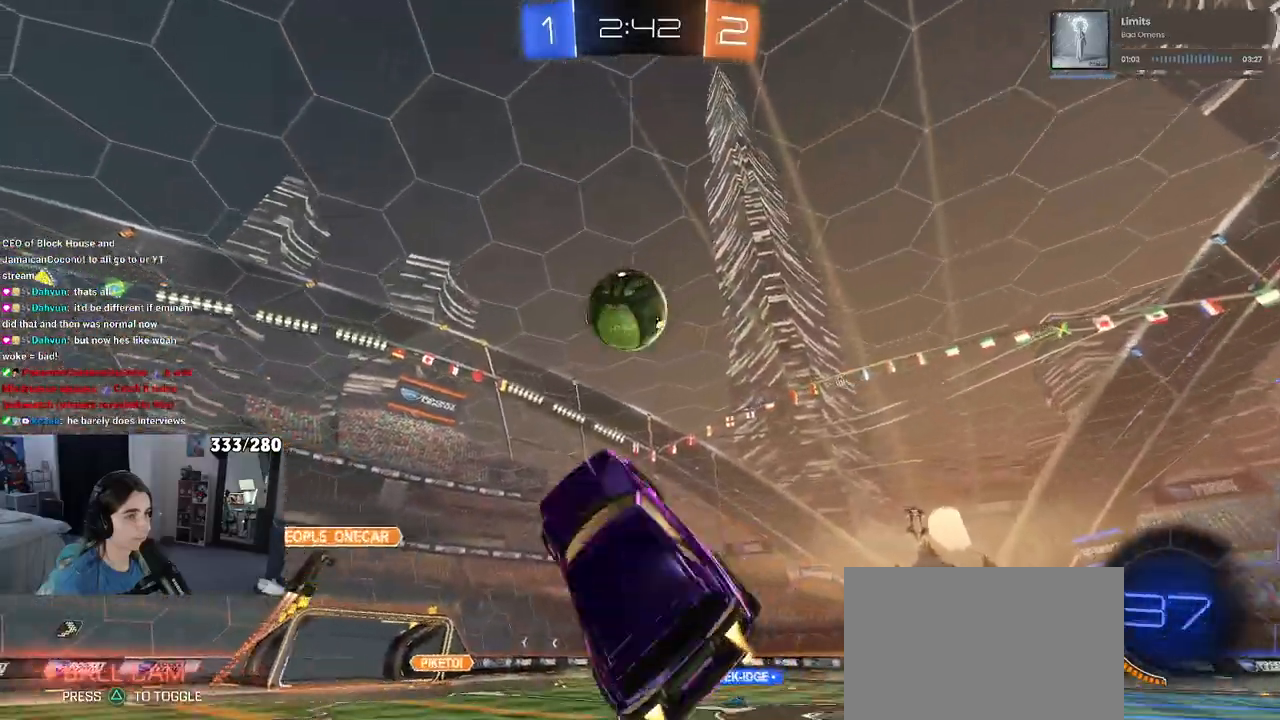
{"buttons": ["L1"], "left_stick": "down-left", "right_stick": "center", "events": [[33, "left_stick", "up"], [133, "left_stick", "up-left"], [233, "left_stick", "left"], [300, "R1", "up"], [383, "left_stick", "down-left"]]}
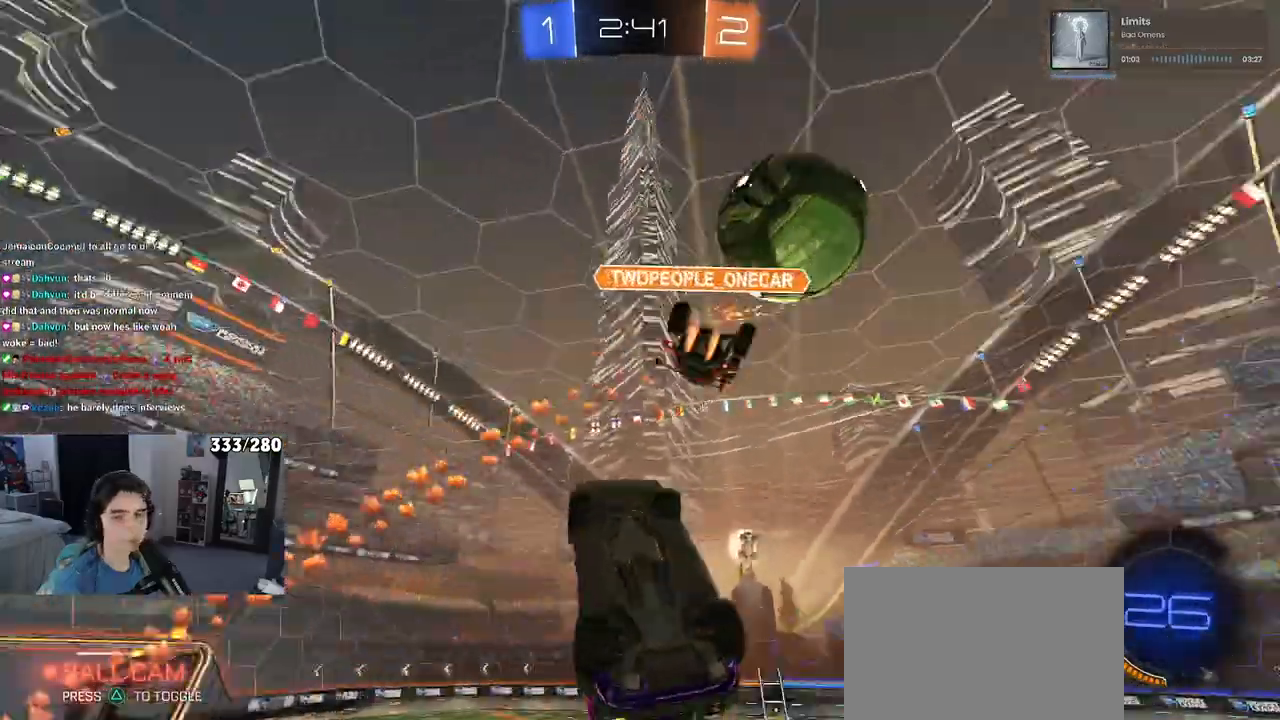
{"buttons": [], "left_stick": "down-right", "right_stick": "center", "events": [[117, "left_stick", "down-right"], [500, "L1", "up"]]}
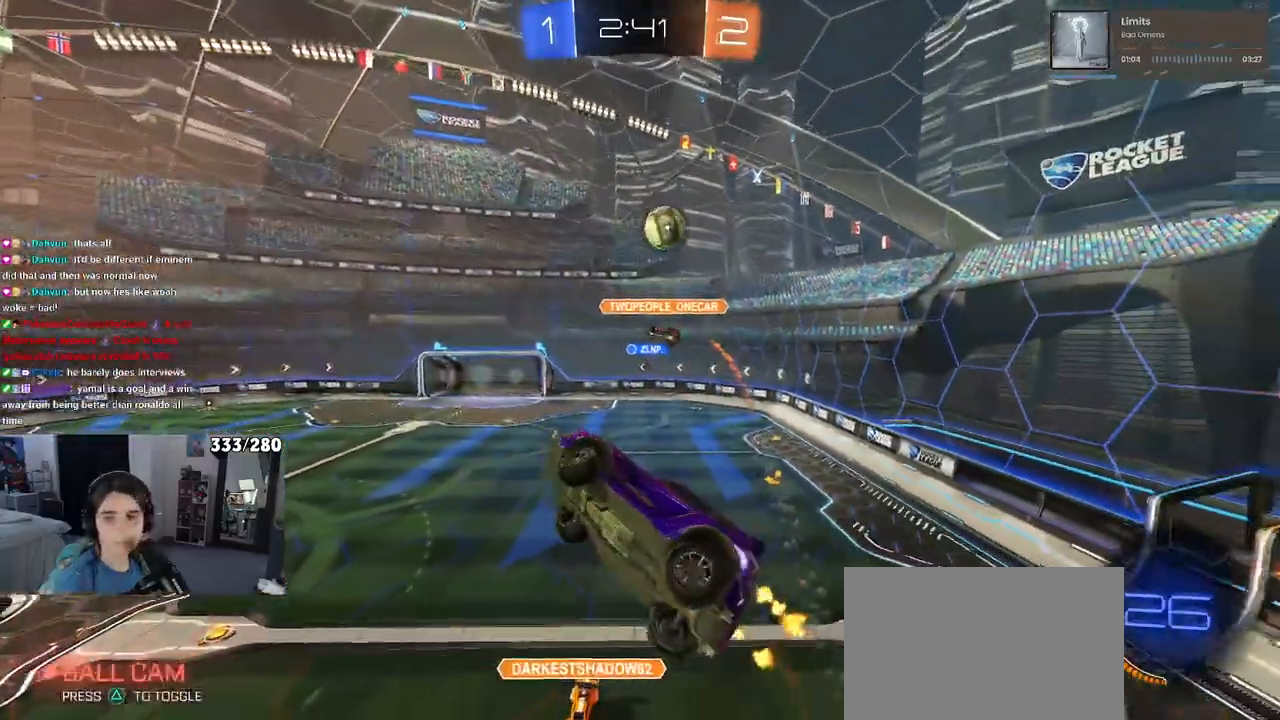
{"buttons": ["SQUARE"], "left_stick": "up-right", "right_stick": "center", "events": [[17, "left_stick", "right"], [200, "left_stick", "up-right"], [283, "SQUARE", "down"]]}
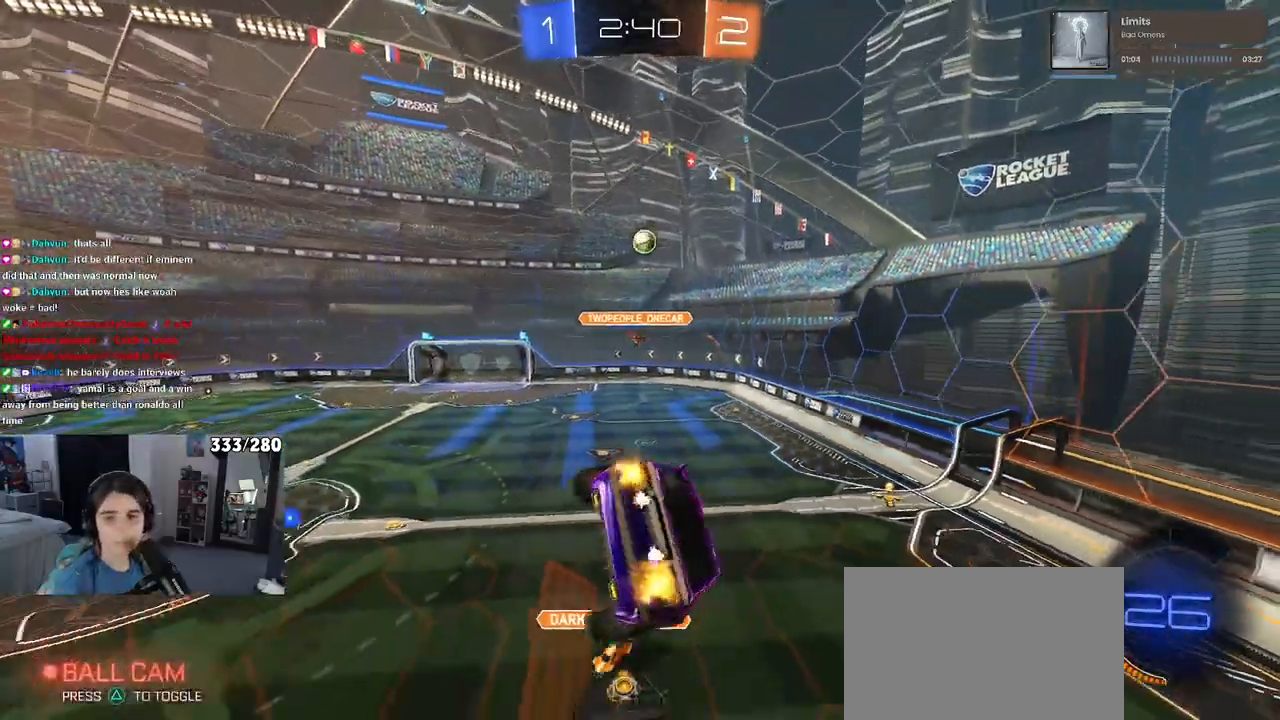
{"buttons": ["SQUARE"], "left_stick": "down", "right_stick": "center", "events": [[67, "left_stick", "down-right"], [300, "left_stick", "center"], [433, "left_stick", "down"]]}
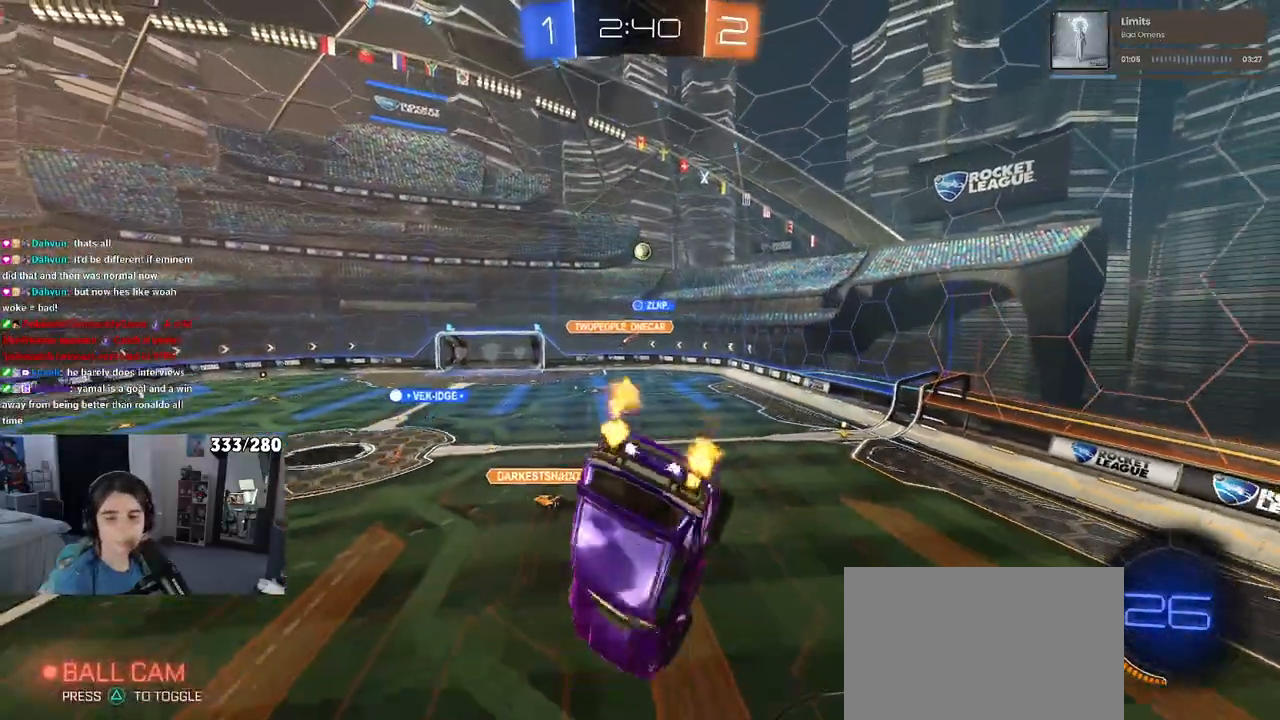
{"buttons": [], "left_stick": "center", "right_stick": "center", "events": [[50, "SQUARE", "up"], [67, "left_stick", "center"], [283, "left_stick", "down-left"], [433, "left_stick", "center"]]}
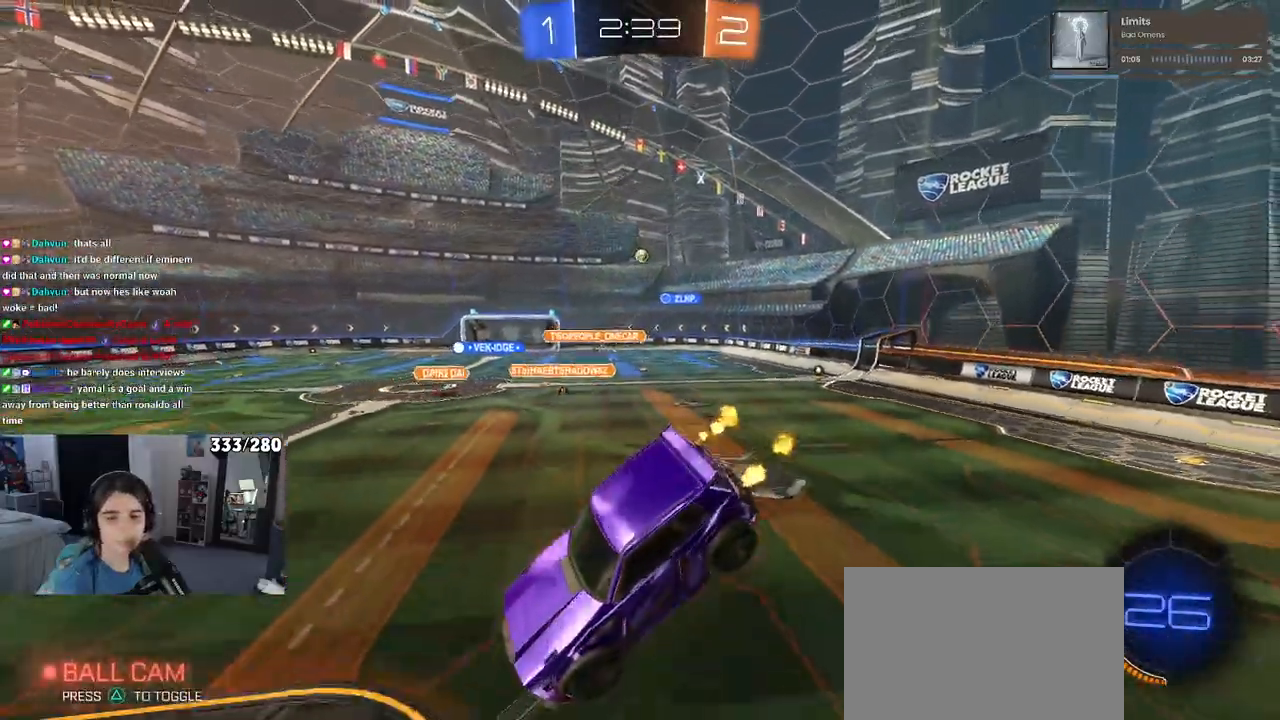
{"buttons": ["SQUARE"], "left_stick": "up-right", "right_stick": "center", "events": [[33, "left_stick", "right"], [183, "left_stick", "up-right"], [483, "SQUARE", "down"]]}
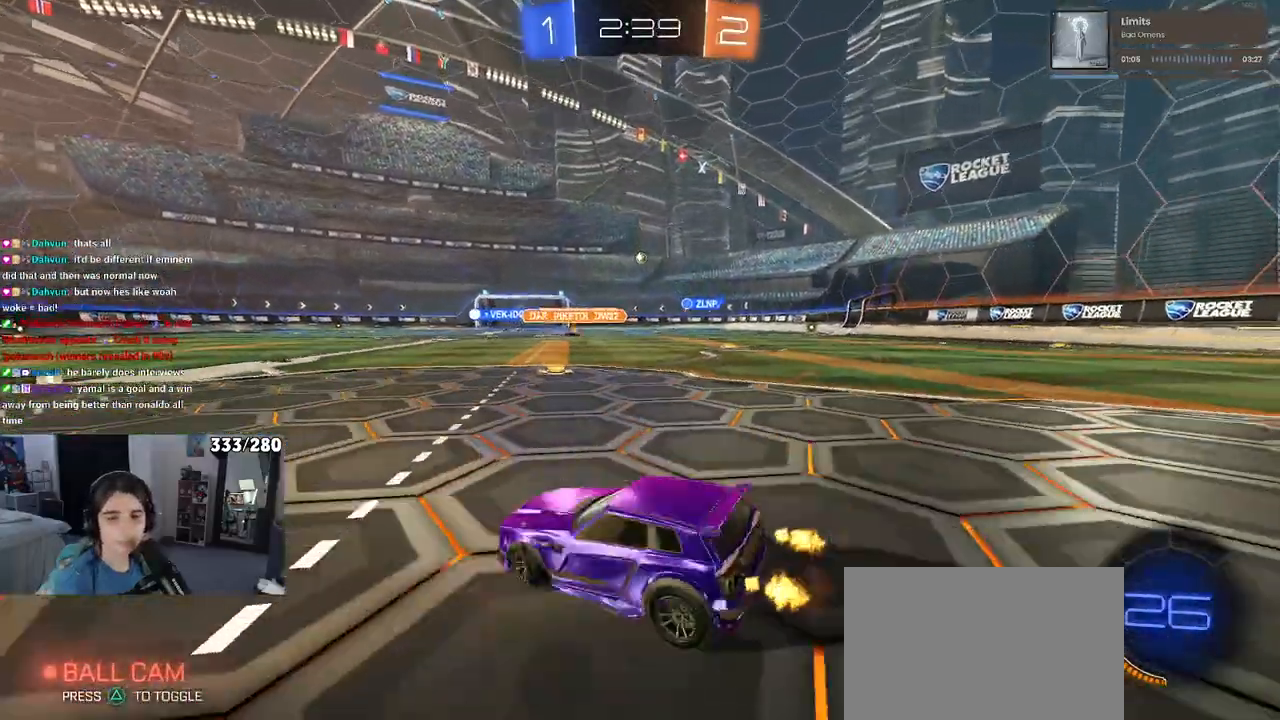
{"buttons": [], "left_stick": "center", "right_stick": "center", "events": [[100, "SQUARE", "up"], [383, "left_stick", "center"]]}
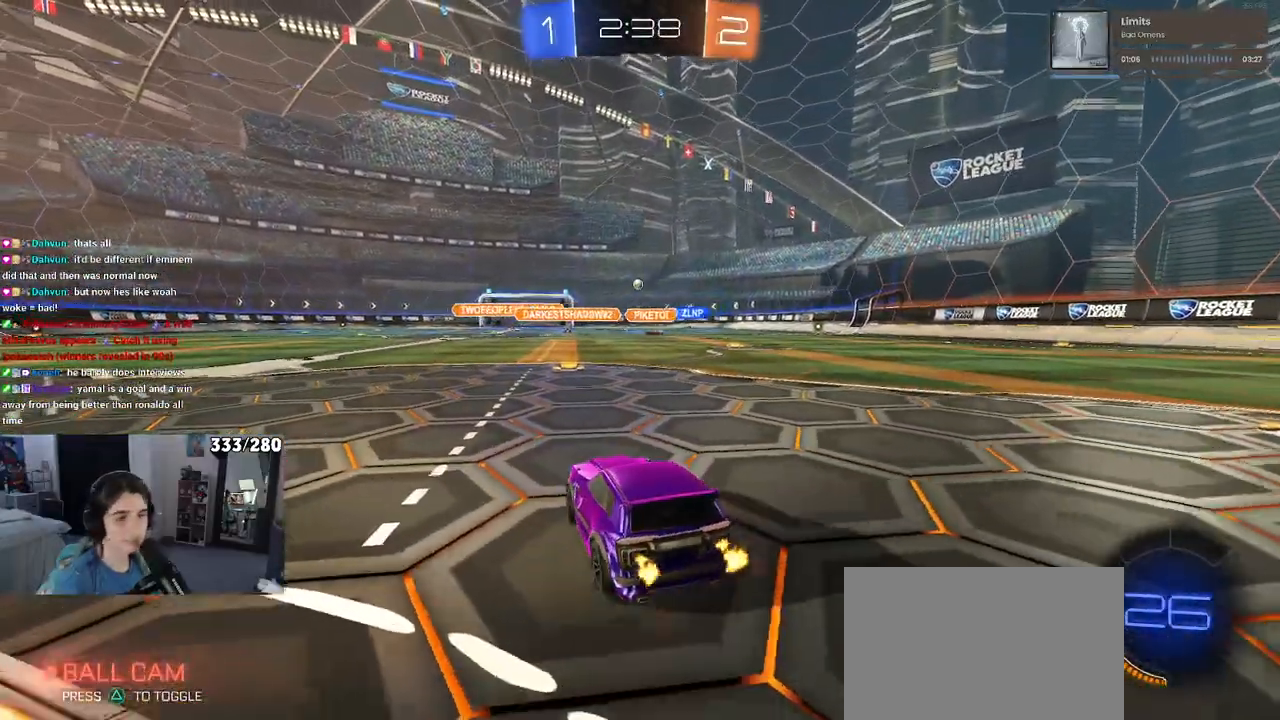
{"buttons": [], "left_stick": "center", "right_stick": "center", "events": []}
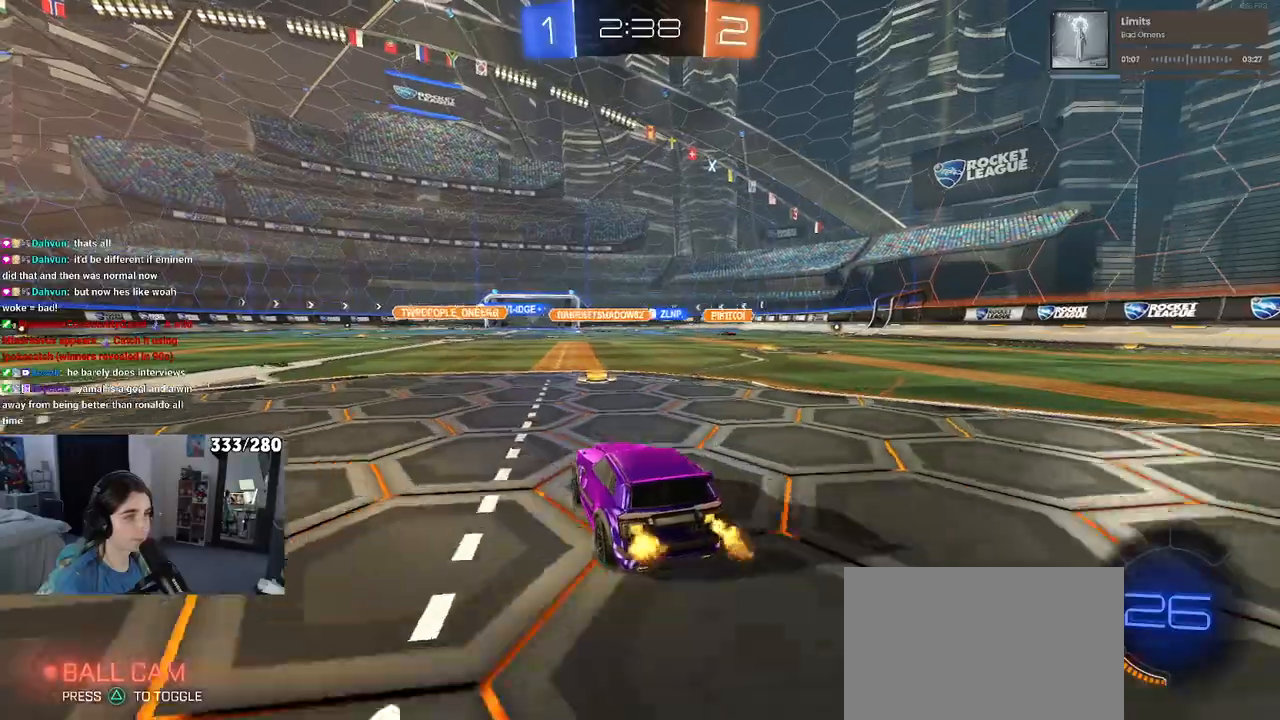
{"buttons": ["R1"], "left_stick": "right", "right_stick": "center", "events": [[250, "R1", "down"], [433, "left_stick", "right"]]}
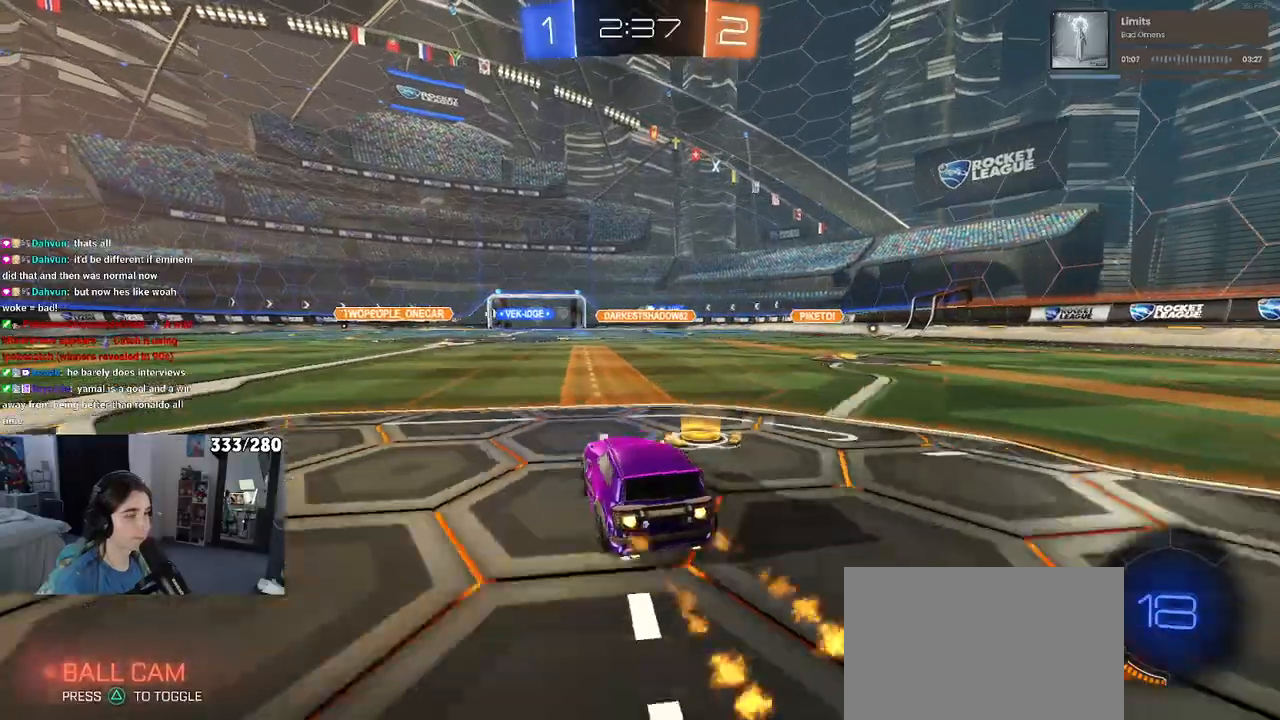
{"buttons": ["SQUARE", "R1"], "left_stick": "down-left", "right_stick": "center", "events": [[50, "left_stick", "center"], [200, "CROSS", "down"], [250, "left_stick", "up"], [283, "CROSS", "up"], [350, "CROSS", "down"], [417, "SQUARE", "down"], [433, "CROSS", "up"], [433, "left_stick", "down-left"]]}
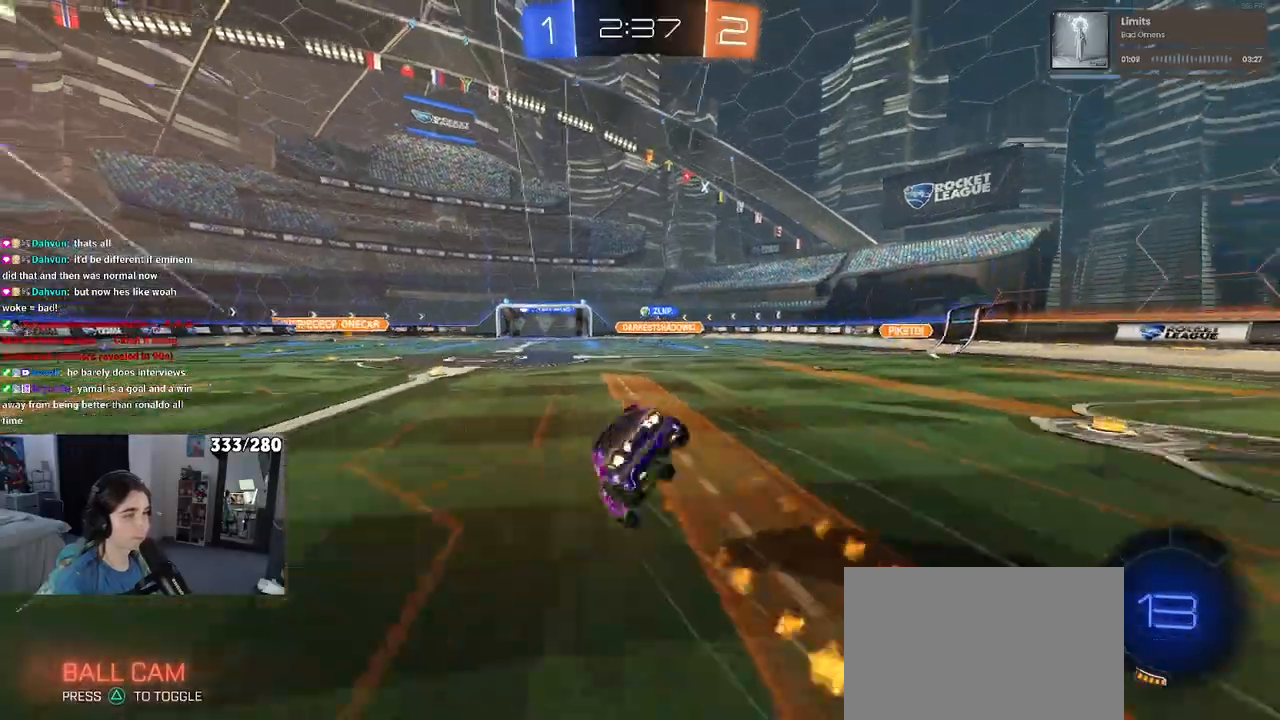
{"buttons": ["SQUARE"], "left_stick": "down-left", "right_stick": "center", "events": [[183, "R1", "up"]]}
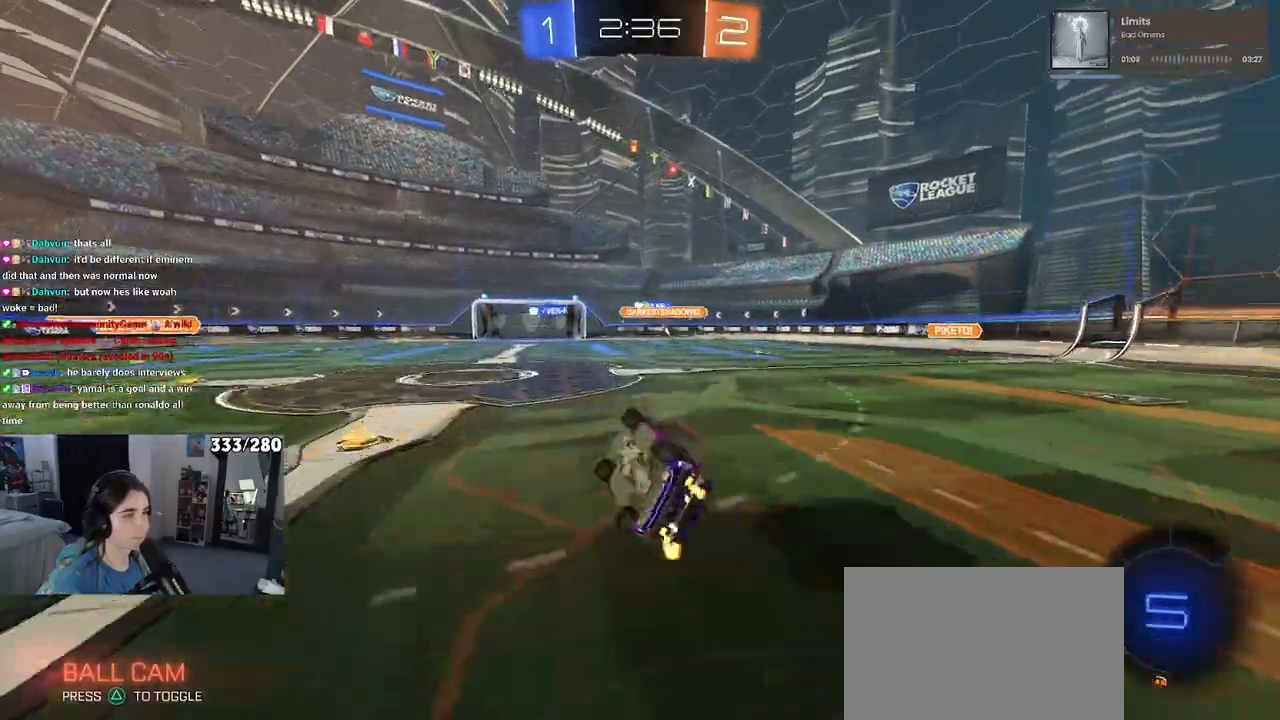
{"buttons": [], "left_stick": "down-right", "right_stick": "center", "events": [[300, "SQUARE", "up"], [333, "left_stick", "down-right"]]}
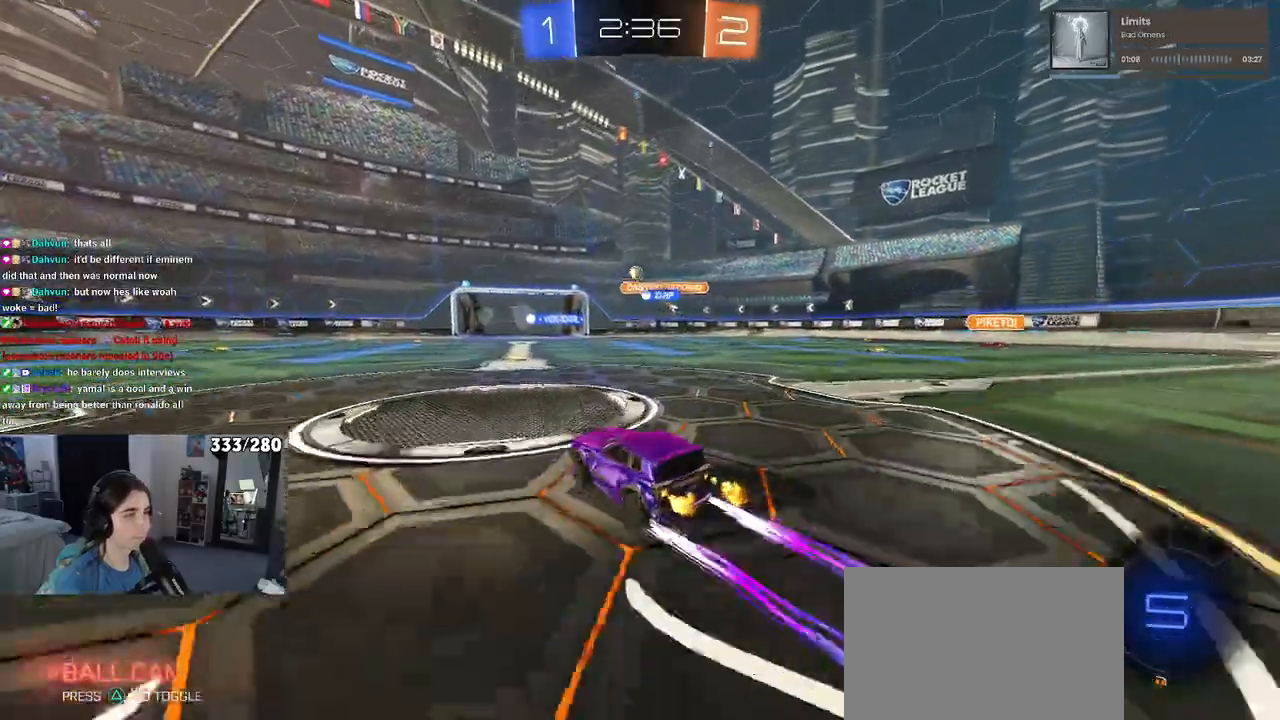
{"buttons": [], "left_stick": "right", "right_stick": "center", "events": [[33, "left_stick", "center"], [317, "left_stick", "right"]]}